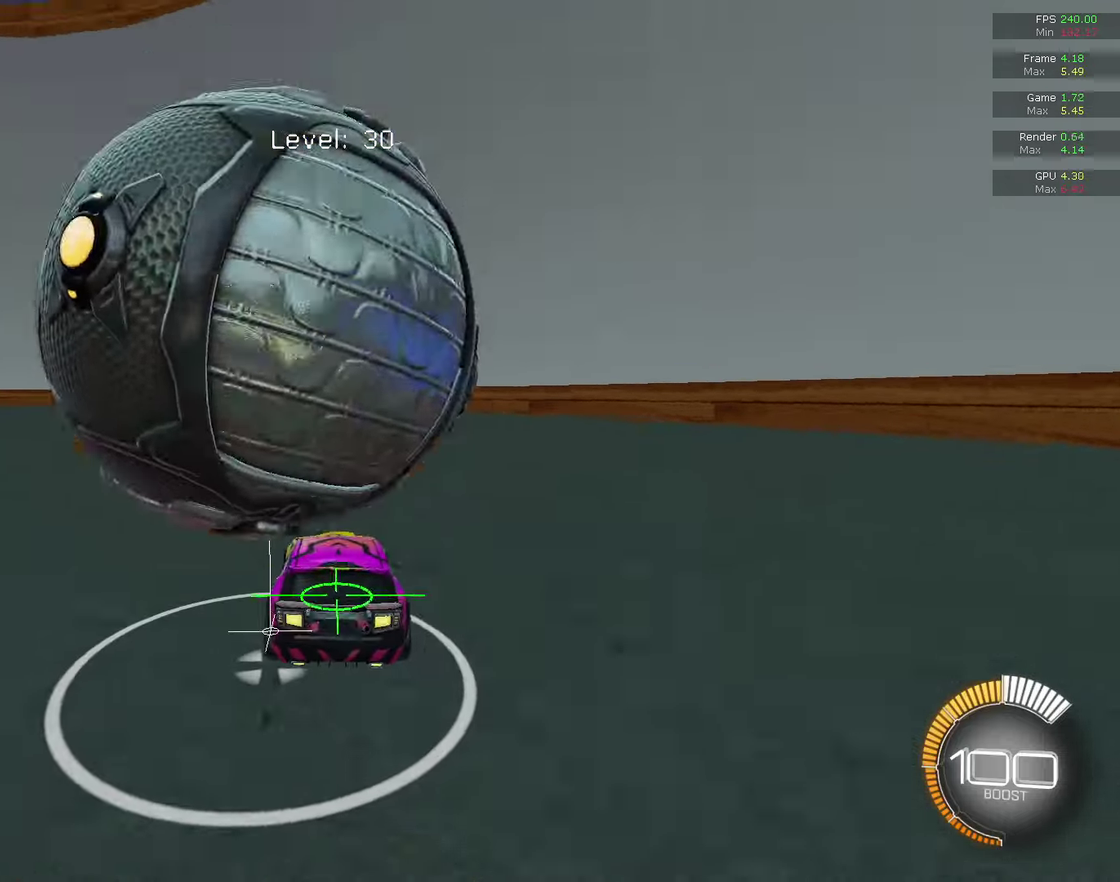
Gameplay with a controller (PlayStation layout); each line is a JSON object with the inputs held at the frame after it (dt_ms = milliseconds from this image to that frame). "events" lists button and stick changes between this image and that frame as [ms after this image, input, new state], when the widget could be followed in between. This document gives stick clicks only as held states, not as events.
{"dt_ms": 700, "buttons": ["R2"], "left_stick": "center", "right_stick": "center", "events": [[33, "left_stick", "down-left"], [500, "left_stick", "center"], [600, "R2", "down"]]}
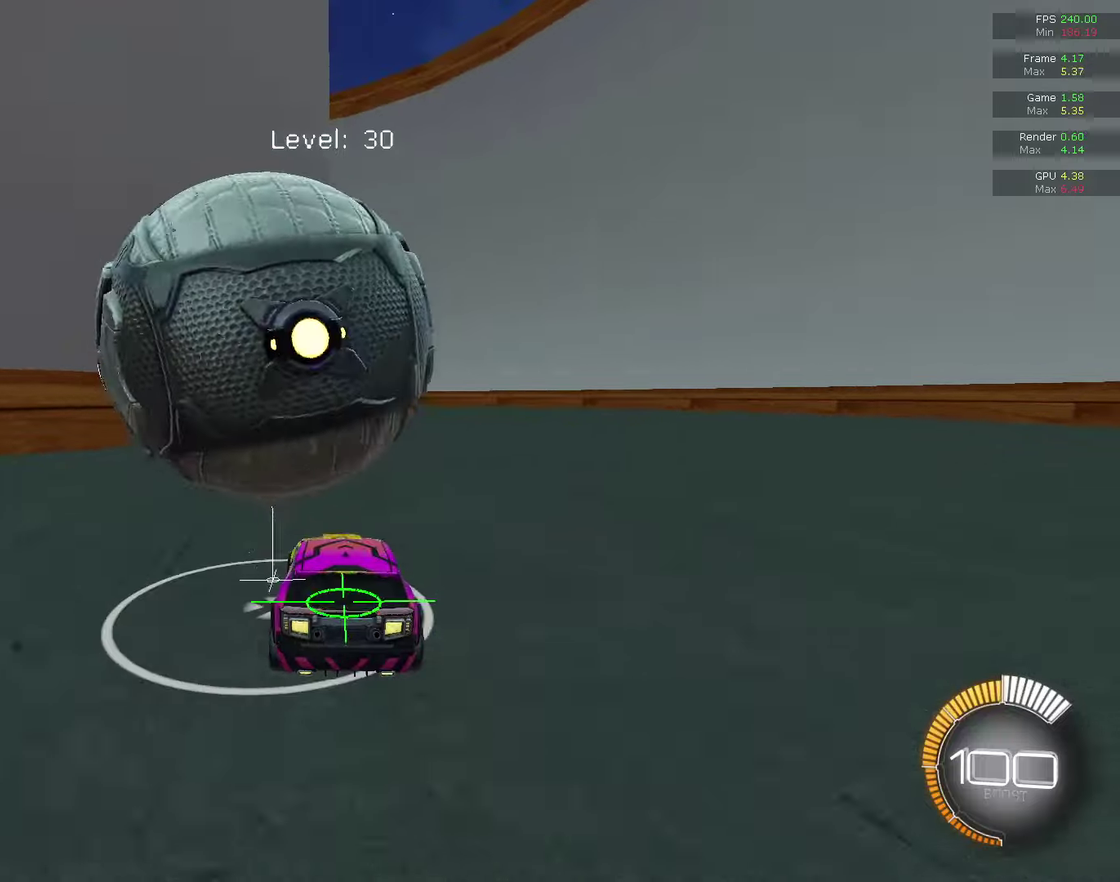
{"dt_ms": 500, "buttons": [], "left_stick": "center", "right_stick": "center", "events": [[400, "R2", "up"]]}
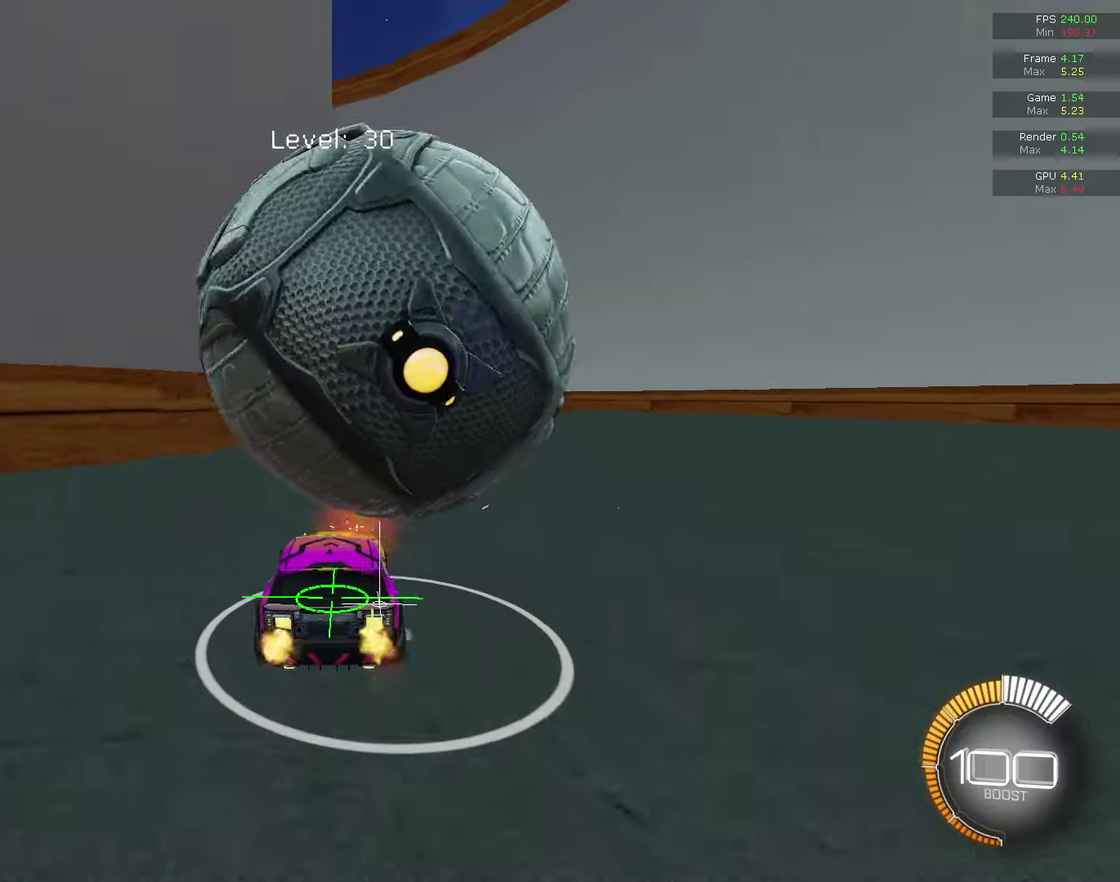
{"dt_ms": 600, "buttons": ["R2"], "left_stick": "center", "right_stick": "center", "events": [[67, "L2", "down"], [133, "left_stick", "right"], [200, "L2", "up"], [200, "R2", "down"], [233, "left_stick", "center"], [267, "CIRCLE", "down"], [400, "left_stick", "right"], [567, "CIRCLE", "up"], [567, "left_stick", "center"]]}
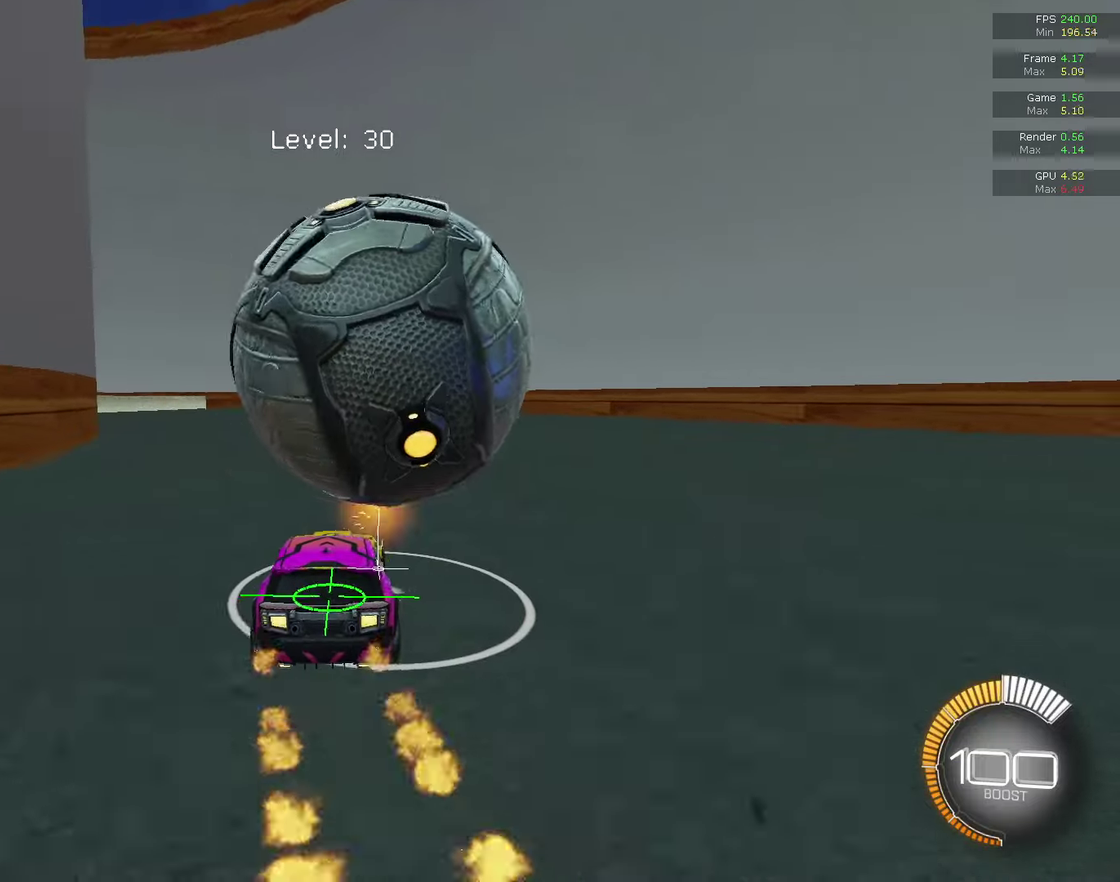
{"dt_ms": 400, "buttons": [], "left_stick": "center", "right_stick": "center", "events": [[300, "R2", "up"]]}
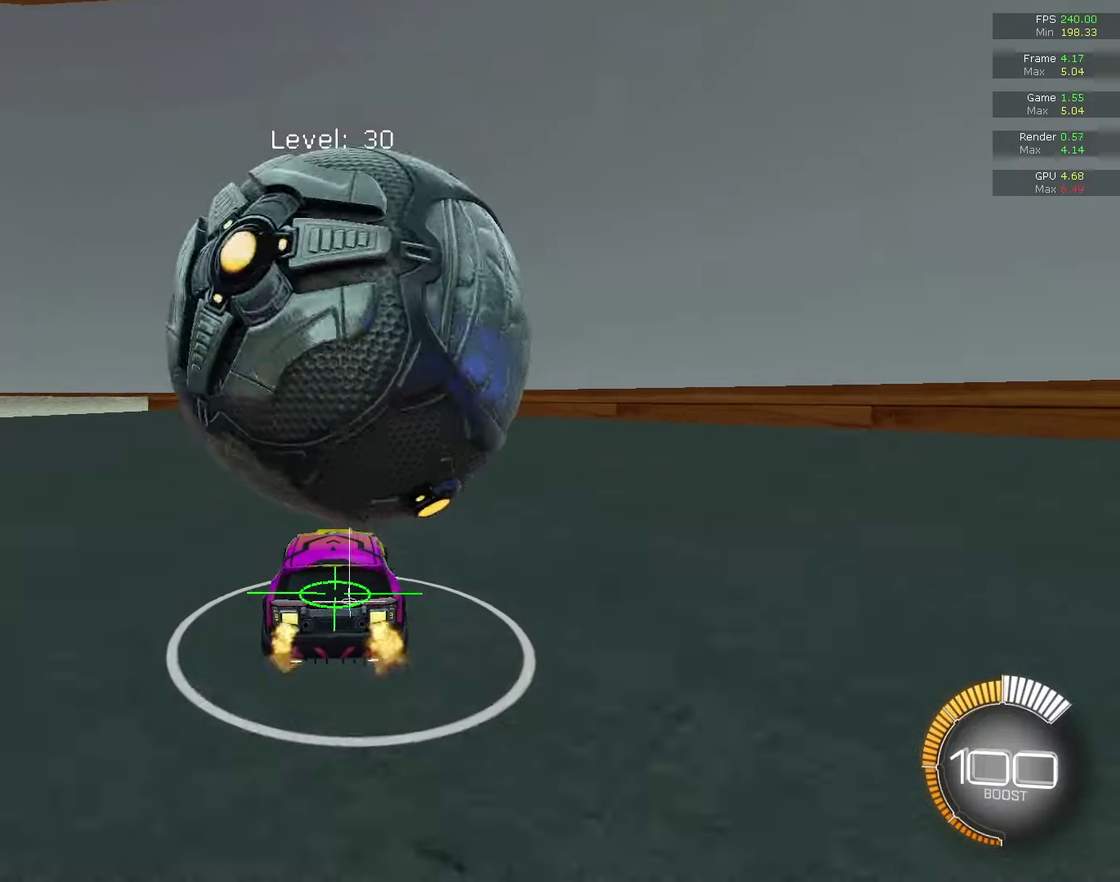
{"dt_ms": 600, "buttons": [], "left_stick": "left", "right_stick": "center", "events": [[500, "left_stick", "left"]]}
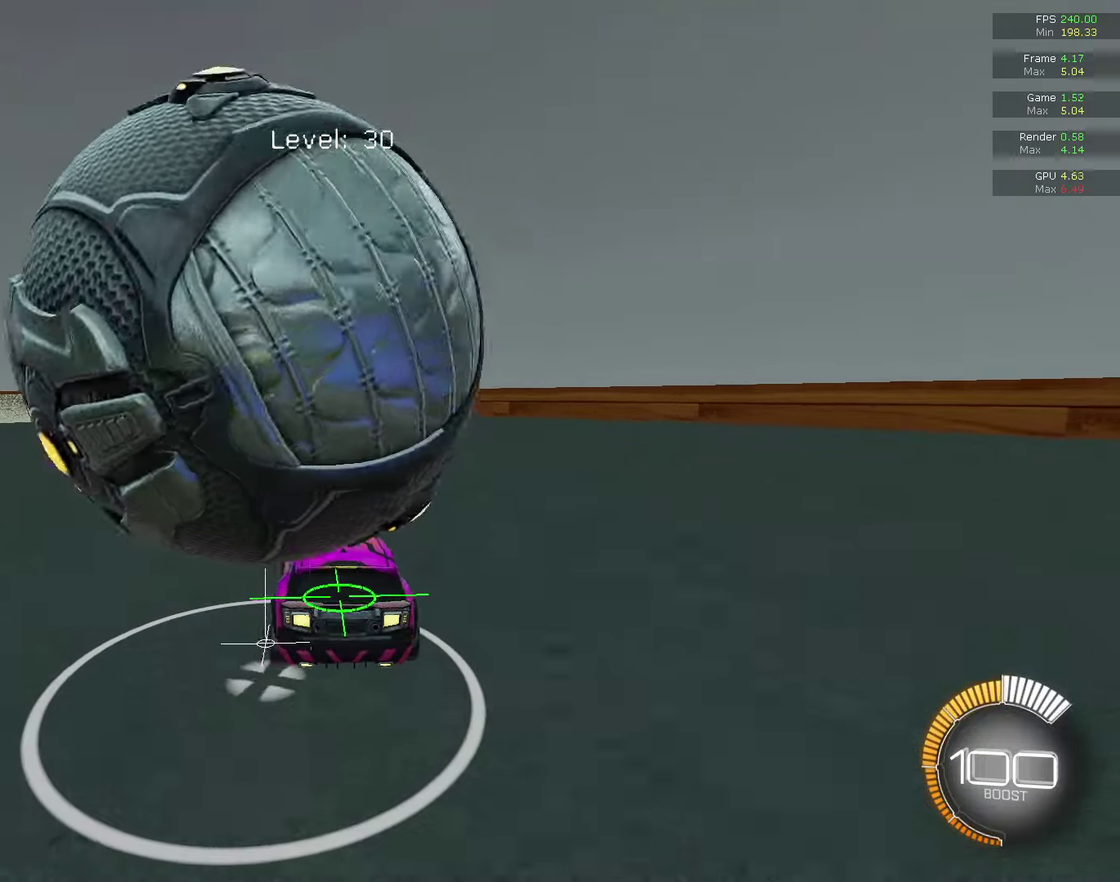
{"dt_ms": 400, "buttons": [], "left_stick": "center", "right_stick": "center", "events": [[67, "left_stick", "center"], [300, "L2", "down"], [367, "L2", "up"]]}
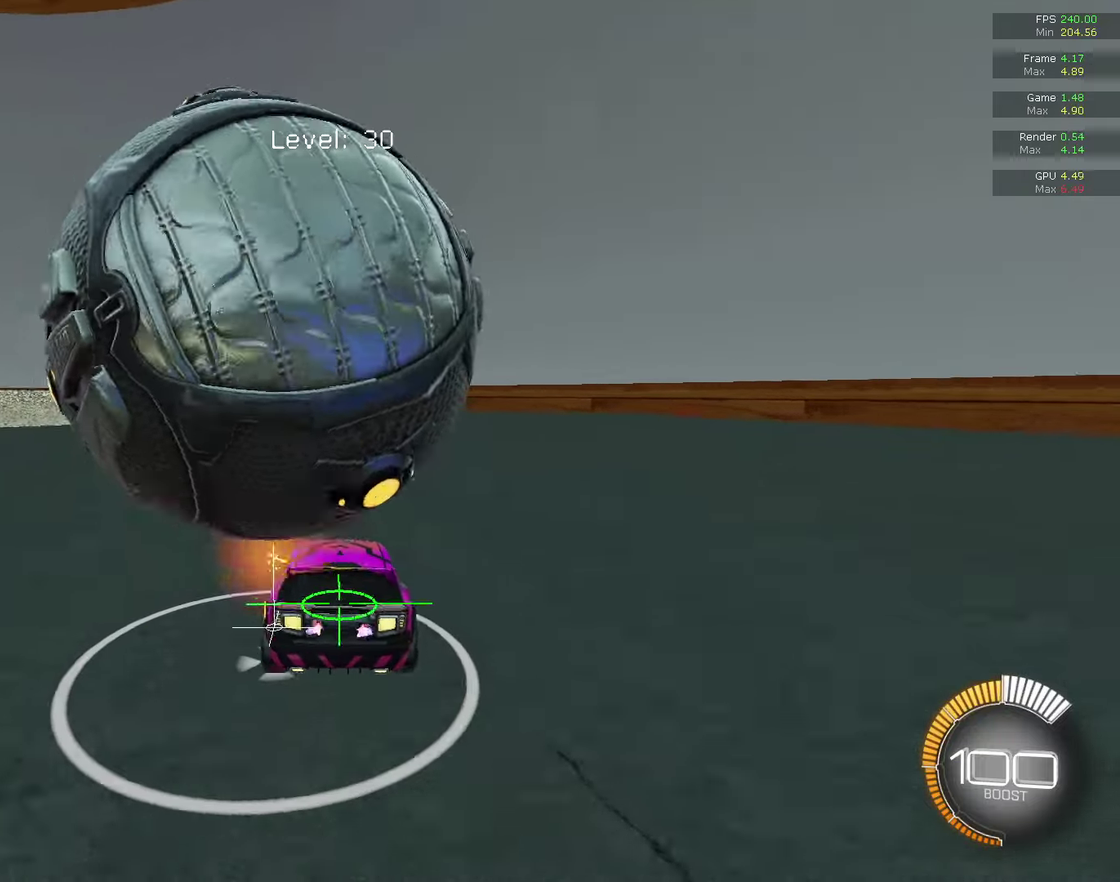
{"dt_ms": 500, "buttons": ["R2"], "left_stick": "center", "right_stick": "center", "events": [[100, "R2", "down"], [167, "left_stick", "left"], [300, "left_stick", "center"], [400, "CIRCLE", "down"], [467, "CIRCLE", "up"]]}
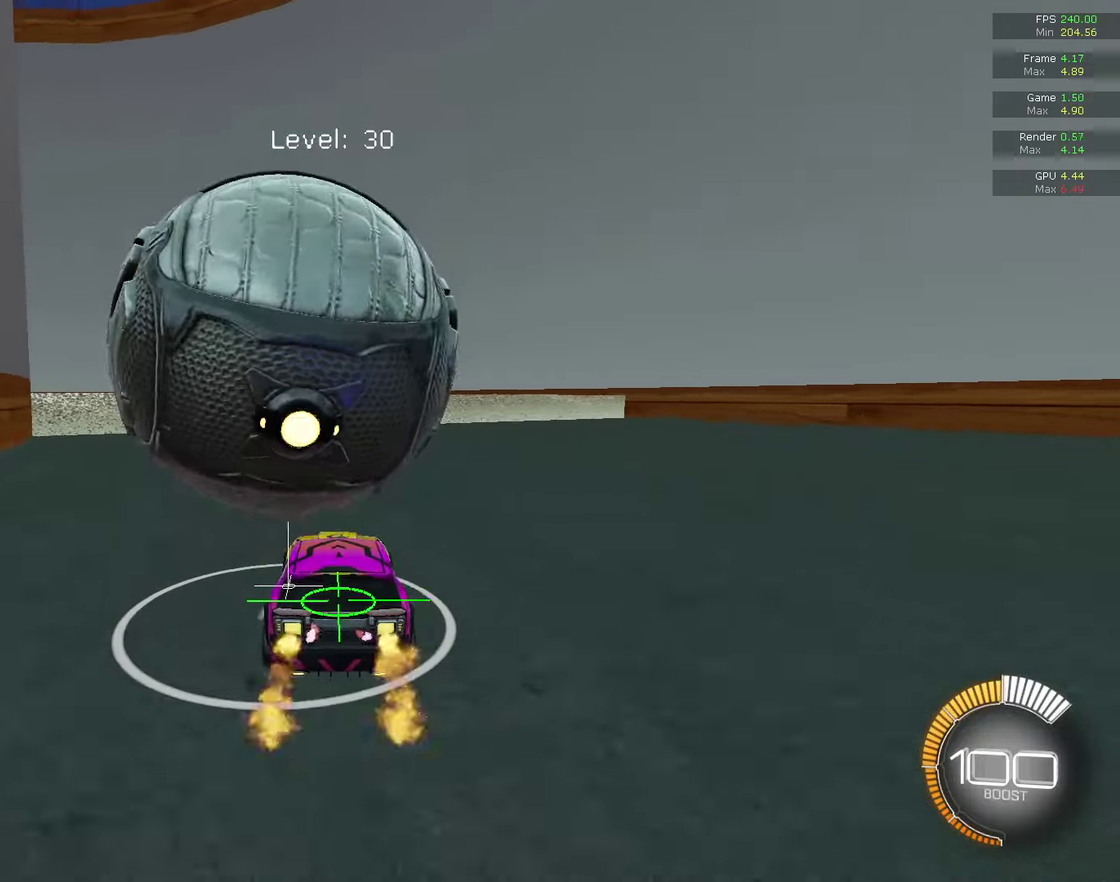
{"dt_ms": 500, "buttons": [], "left_stick": "down-right", "right_stick": "center", "events": [[33, "R2", "up"], [100, "left_stick", "down-left"], [367, "left_stick", "center"], [500, "left_stick", "down-right"]]}
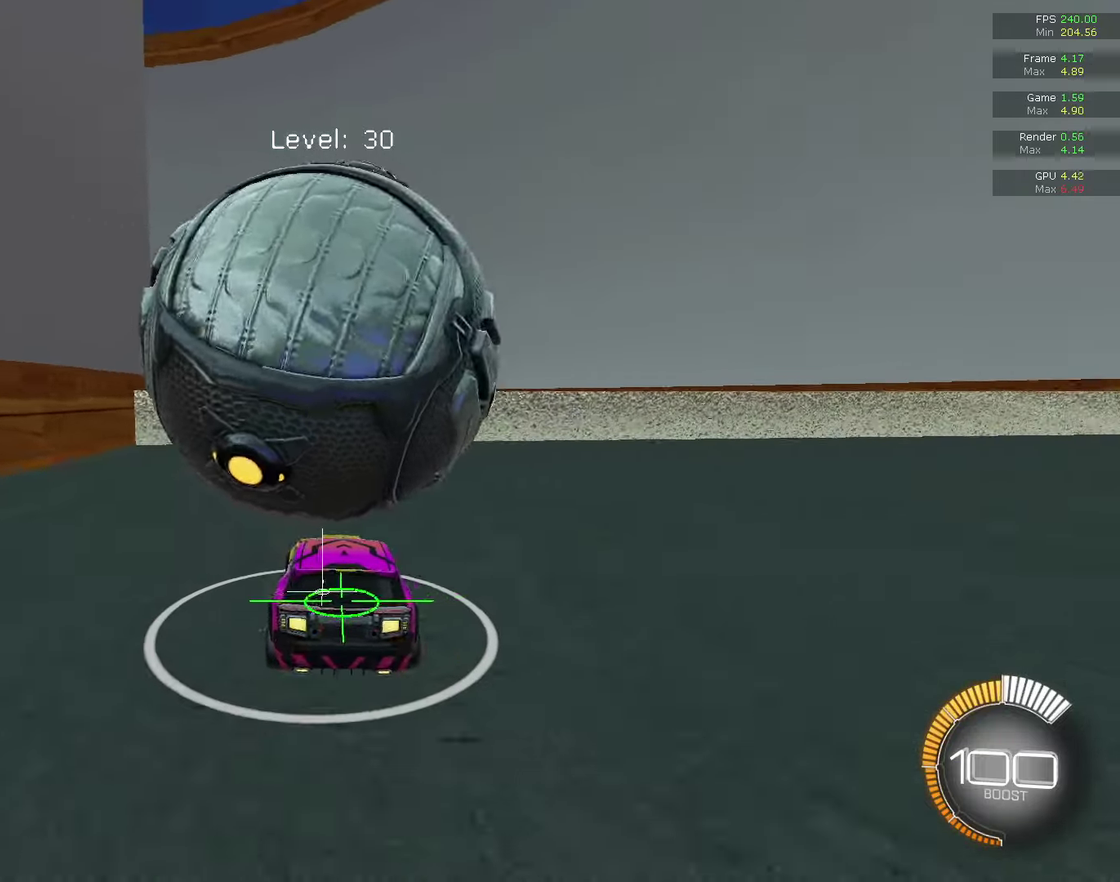
{"dt_ms": 600, "buttons": [], "left_stick": "up-left", "right_stick": "center", "events": [[33, "CROSS", "down"], [200, "left_stick", "down-left"], [267, "left_stick", "left"], [300, "CROSS", "up"], [367, "left_stick", "center"], [533, "left_stick", "up-left"]]}
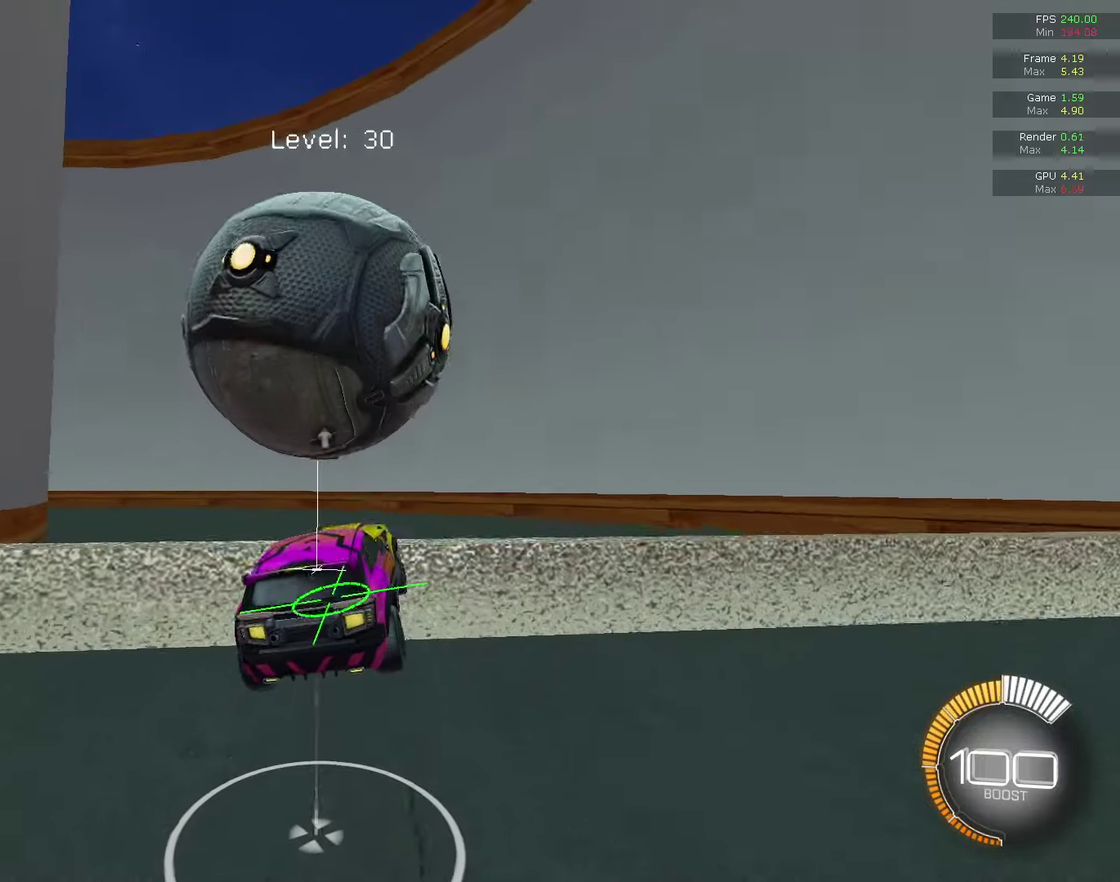
{"dt_ms": 400, "buttons": ["CIRCLE"], "left_stick": "center", "right_stick": "center", "events": [[33, "left_stick", "center"], [67, "CIRCLE", "down"], [233, "CIRCLE", "up"], [300, "CIRCLE", "down"]]}
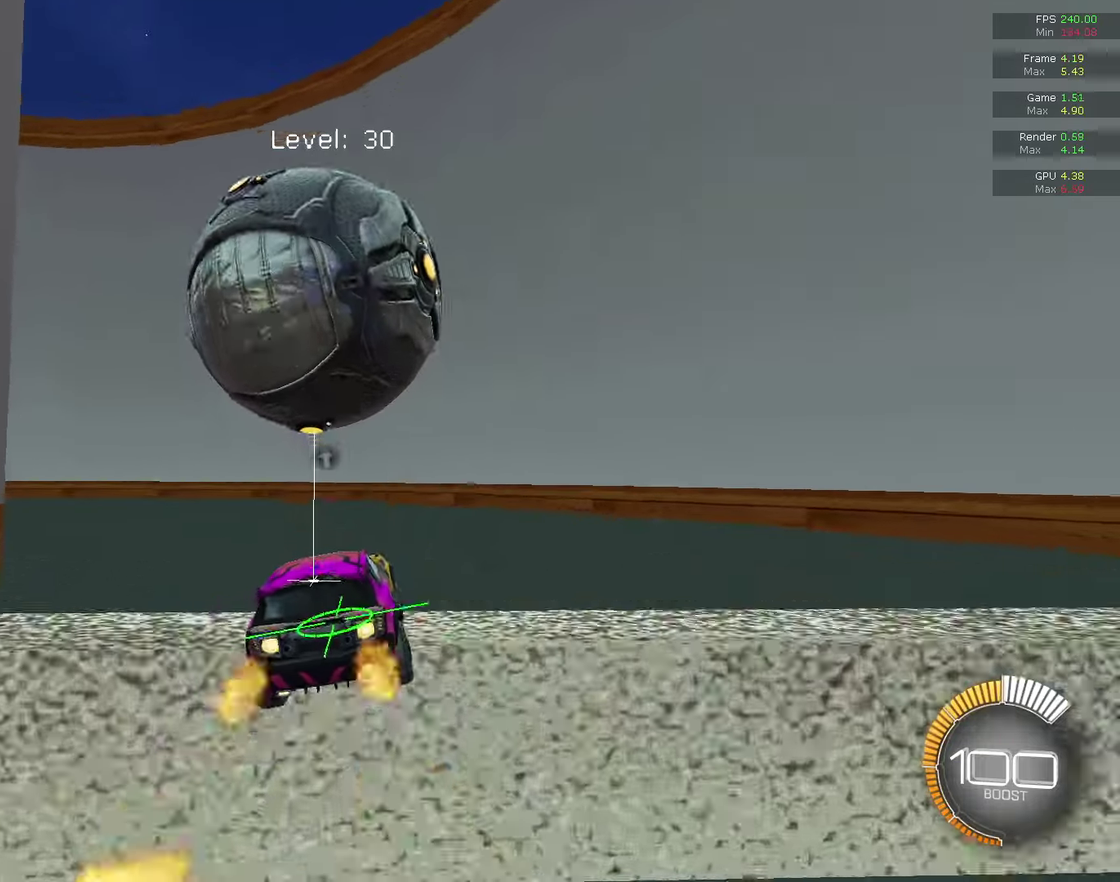
{"dt_ms": 300, "buttons": [], "left_stick": "left", "right_stick": "center", "events": [[167, "CIRCLE", "up"], [300, "left_stick", "left"]]}
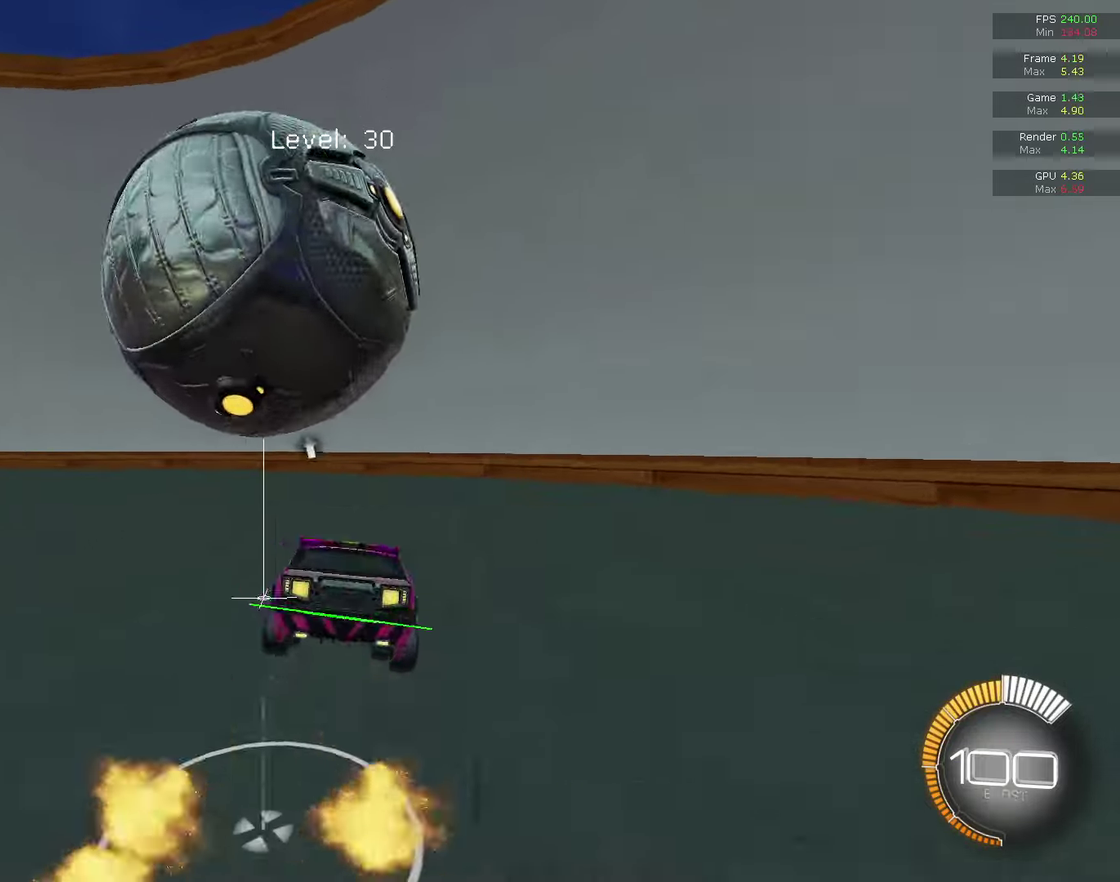
{"dt_ms": 800, "buttons": ["CIRCLE"], "left_stick": "left", "right_stick": "center", "events": [[67, "left_stick", "down-left"], [133, "left_stick", "down"], [200, "L2", "down"], [233, "left_stick", "down-left"], [300, "left_stick", "left"], [367, "CIRCLE", "down"], [467, "L2", "up"], [667, "L1", "down"], [733, "L1", "up"]]}
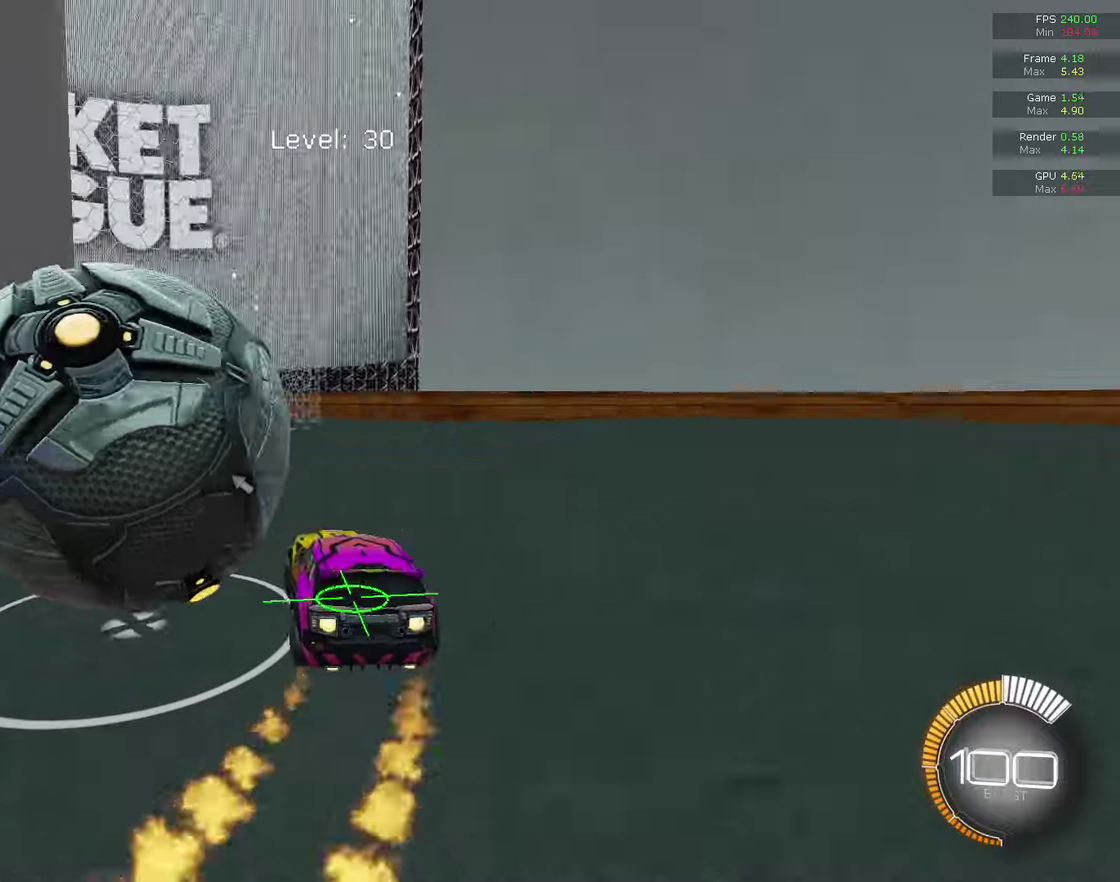
{"dt_ms": 400, "buttons": ["CIRCLE"], "left_stick": "down-left", "right_stick": "center", "events": [[33, "left_stick", "down-left"], [167, "CIRCLE", "up"], [200, "L1", "down"], [267, "left_stick", "left"], [300, "CIRCLE", "down"], [300, "L1", "up"], [367, "left_stick", "down-left"]]}
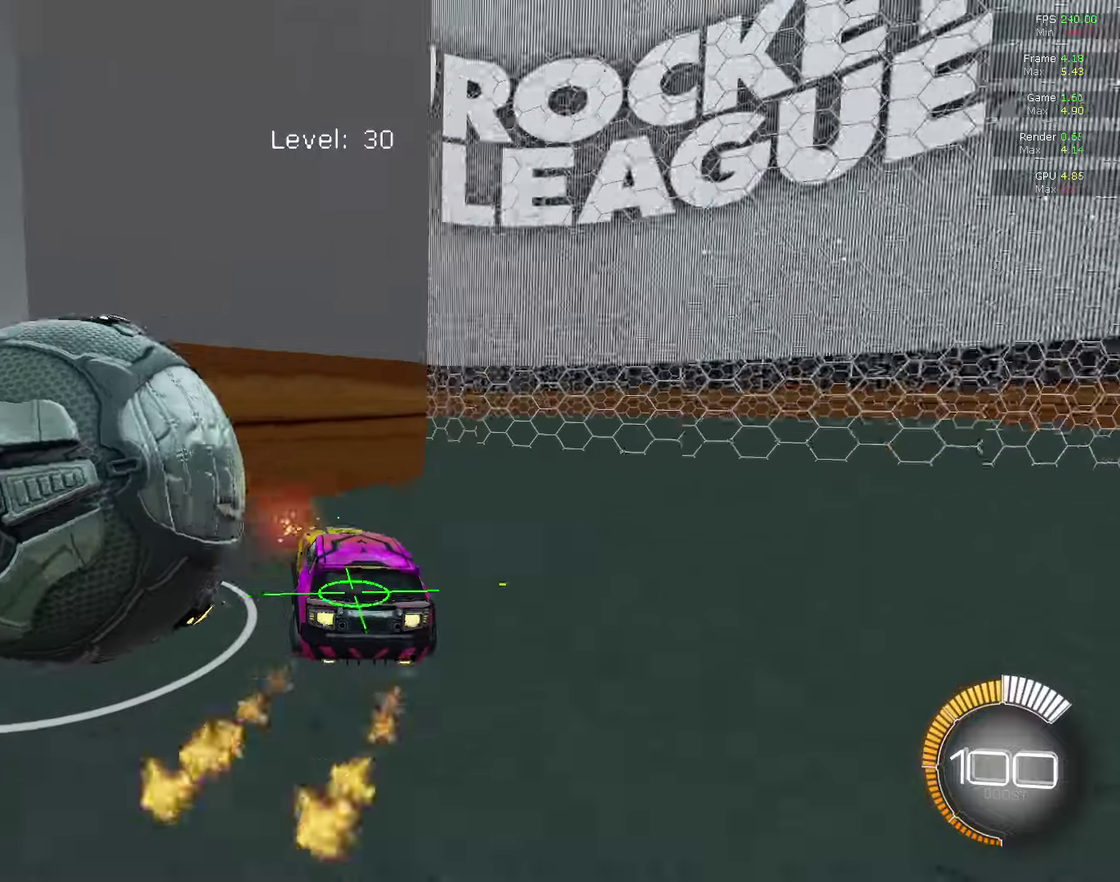
{"dt_ms": 300, "buttons": ["CIRCLE"], "left_stick": "down-left", "right_stick": "center", "events": [[67, "L1", "down"], [100, "left_stick", "left"], [233, "L1", "up"], [233, "left_stick", "down-left"]]}
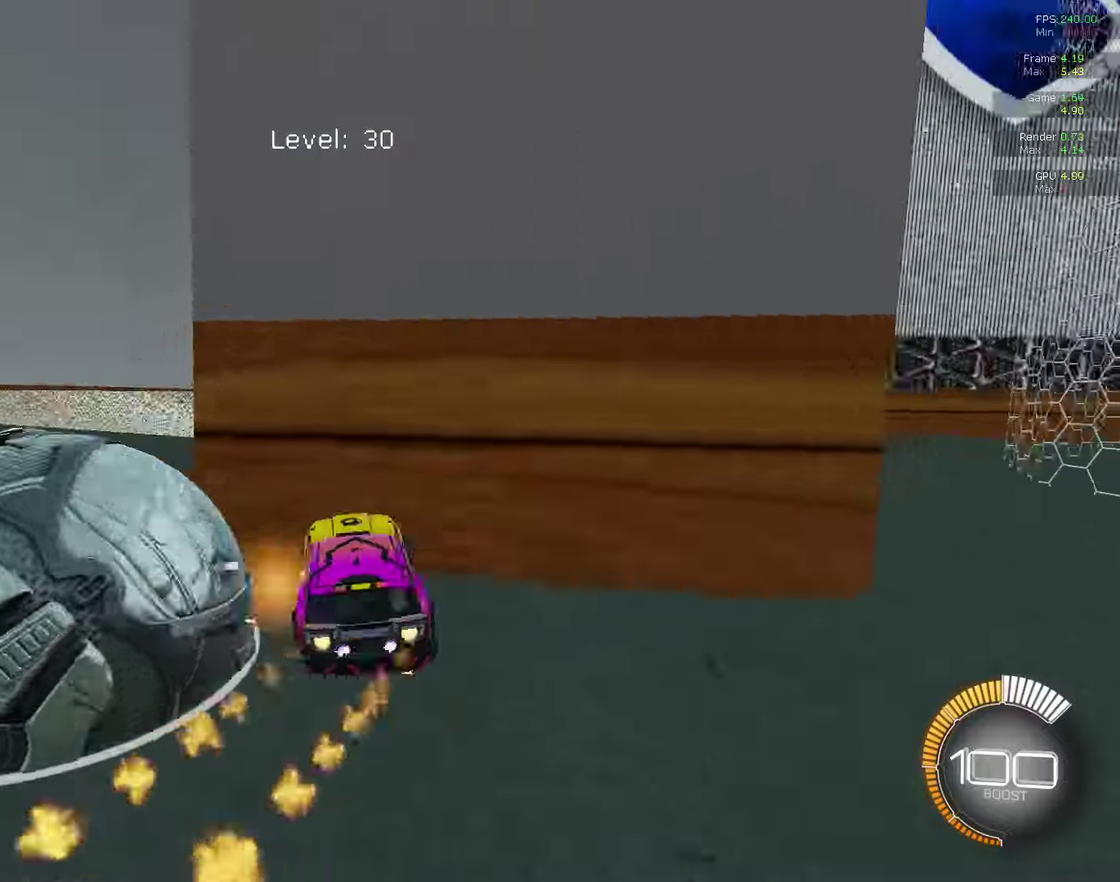
{"dt_ms": 800, "buttons": ["CIRCLE", "R2"], "left_stick": "center", "right_stick": "center", "events": [[167, "left_stick", "left"], [333, "CIRCLE", "up"], [400, "left_stick", "center"], [500, "SQUARE", "down"], [567, "SQUARE", "up"], [667, "CIRCLE", "down"], [667, "R2", "down"]]}
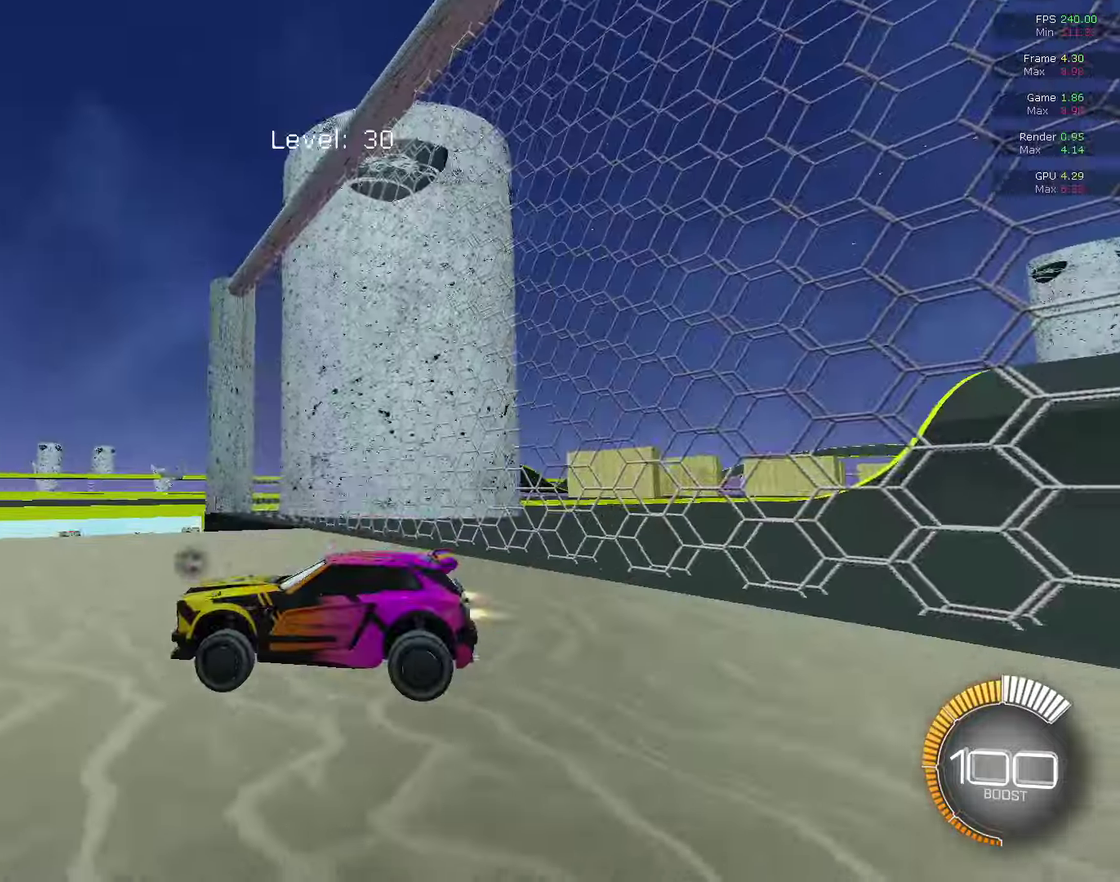
{"dt_ms": 400, "buttons": ["L2"], "left_stick": "up-left", "right_stick": "center", "events": [[167, "CIRCLE", "up"], [167, "R2", "up"], [300, "left_stick", "up-left"], [367, "L2", "down"]]}
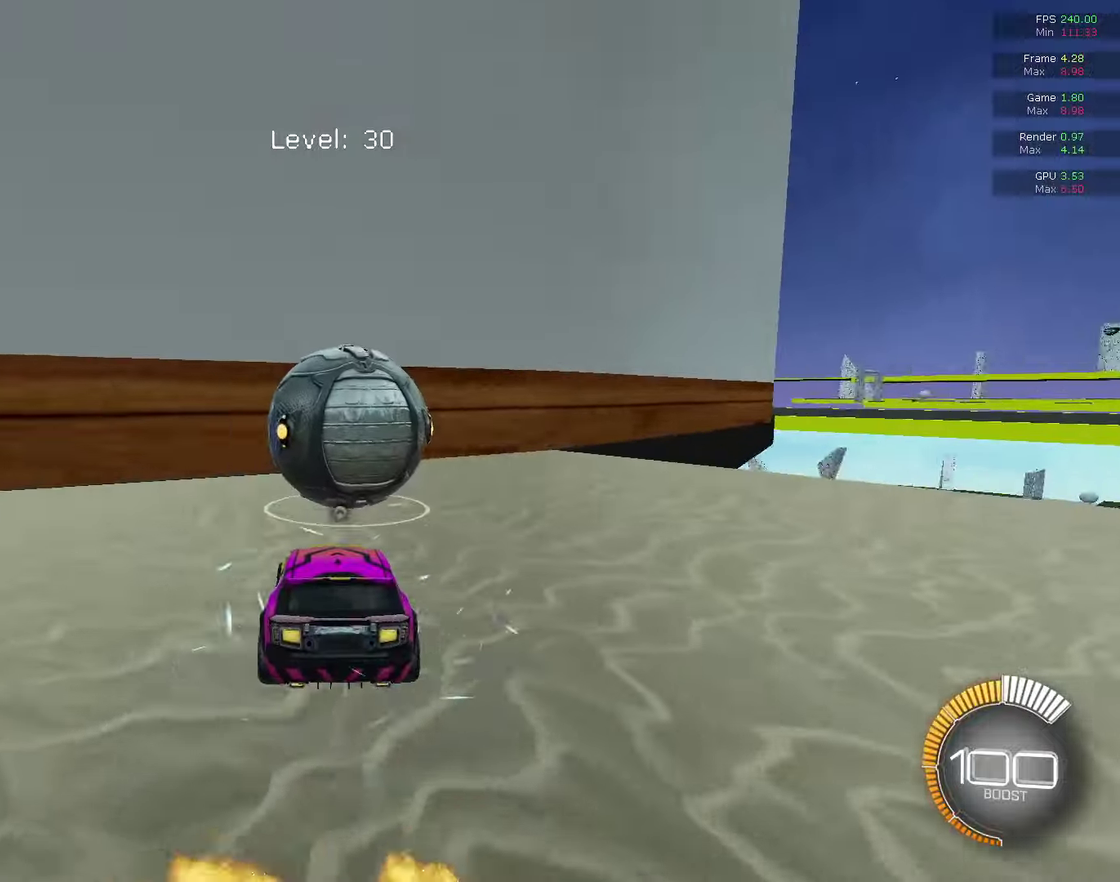
{"dt_ms": 300, "buttons": ["L2"], "left_stick": "center", "right_stick": "center", "events": [[33, "left_stick", "center"], [233, "left_stick", "right"], [300, "left_stick", "center"]]}
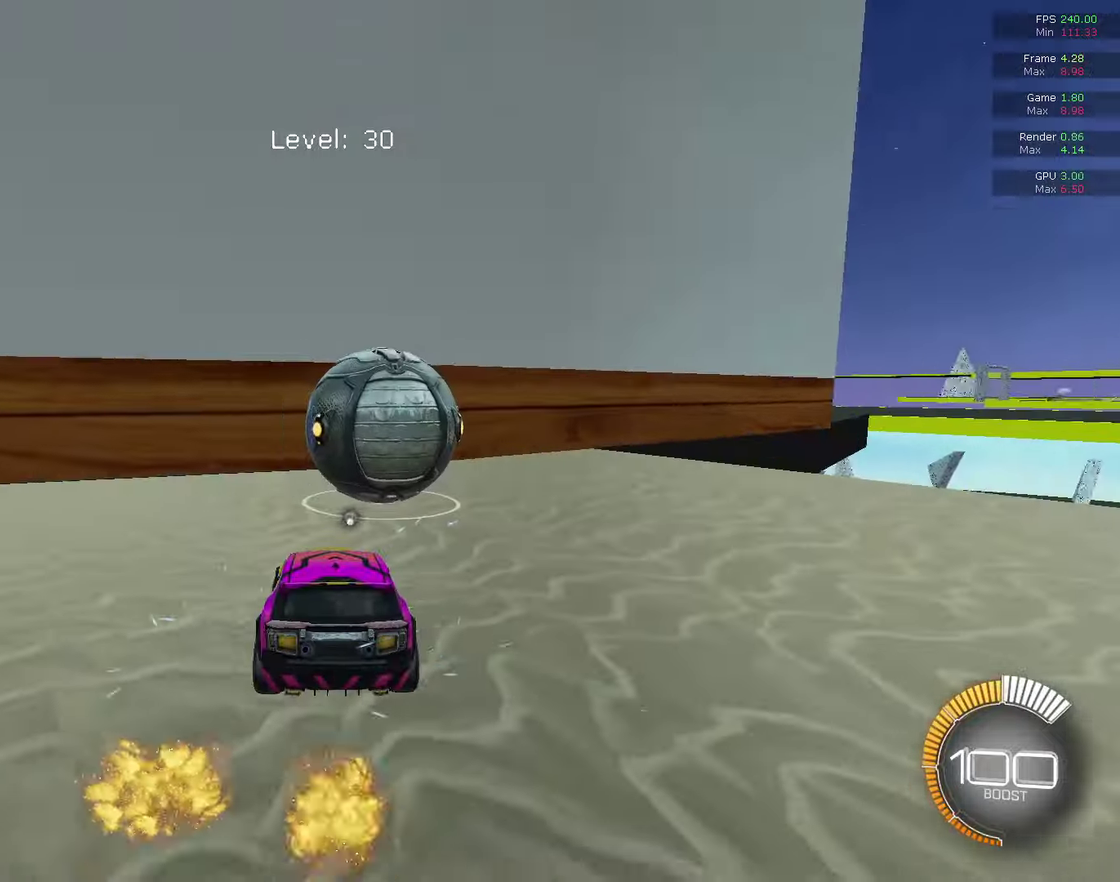
{"dt_ms": 700, "buttons": [], "left_stick": "right", "right_stick": "center", "events": [[33, "L2", "up"], [200, "R2", "down"], [300, "CIRCLE", "down"], [467, "CIRCLE", "up"], [467, "R2", "up"], [700, "left_stick", "right"]]}
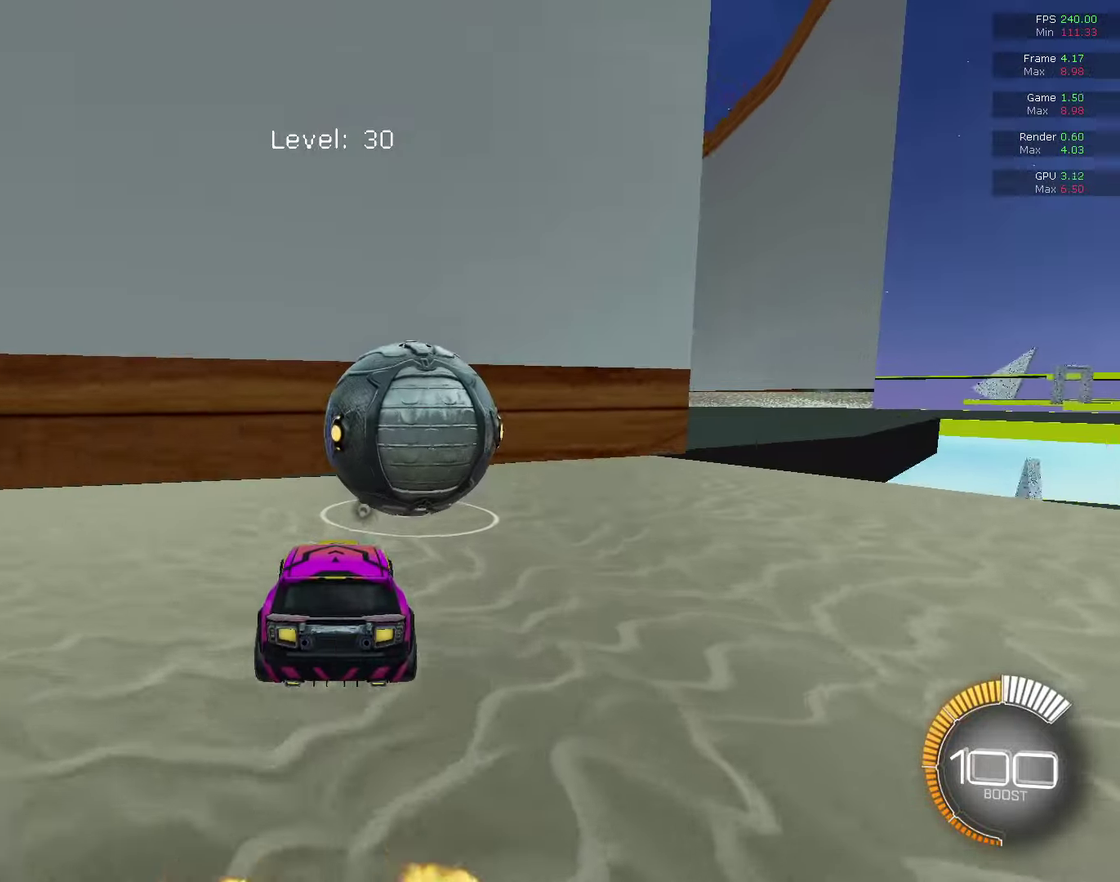
{"dt_ms": 300, "buttons": ["CIRCLE", "R2"], "left_stick": "center", "right_stick": "center", "events": [[67, "left_stick", "up-right"], [167, "R2", "down"], [167, "left_stick", "center"], [267, "CIRCLE", "down"]]}
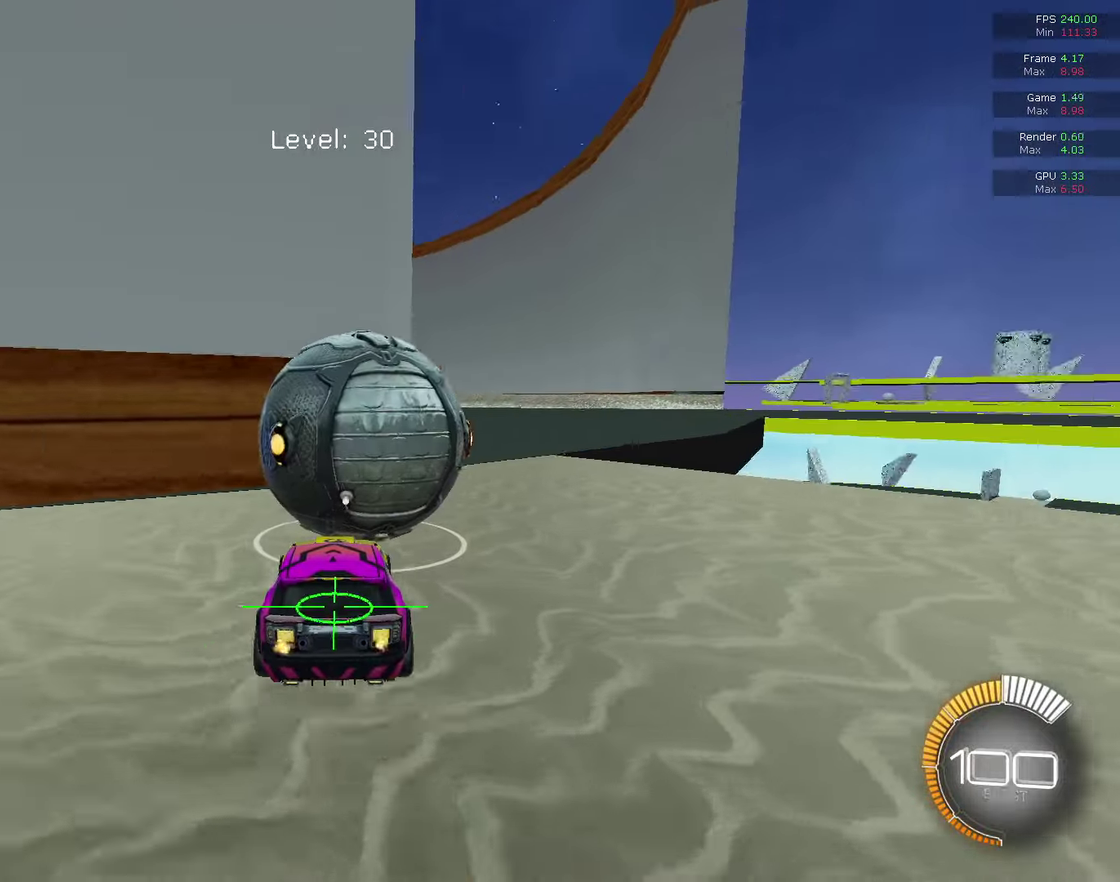
{"dt_ms": 700, "buttons": ["CIRCLE", "R2"], "left_stick": "center", "right_stick": "center", "events": [[567, "CIRCLE", "up"], [633, "CIRCLE", "down"]]}
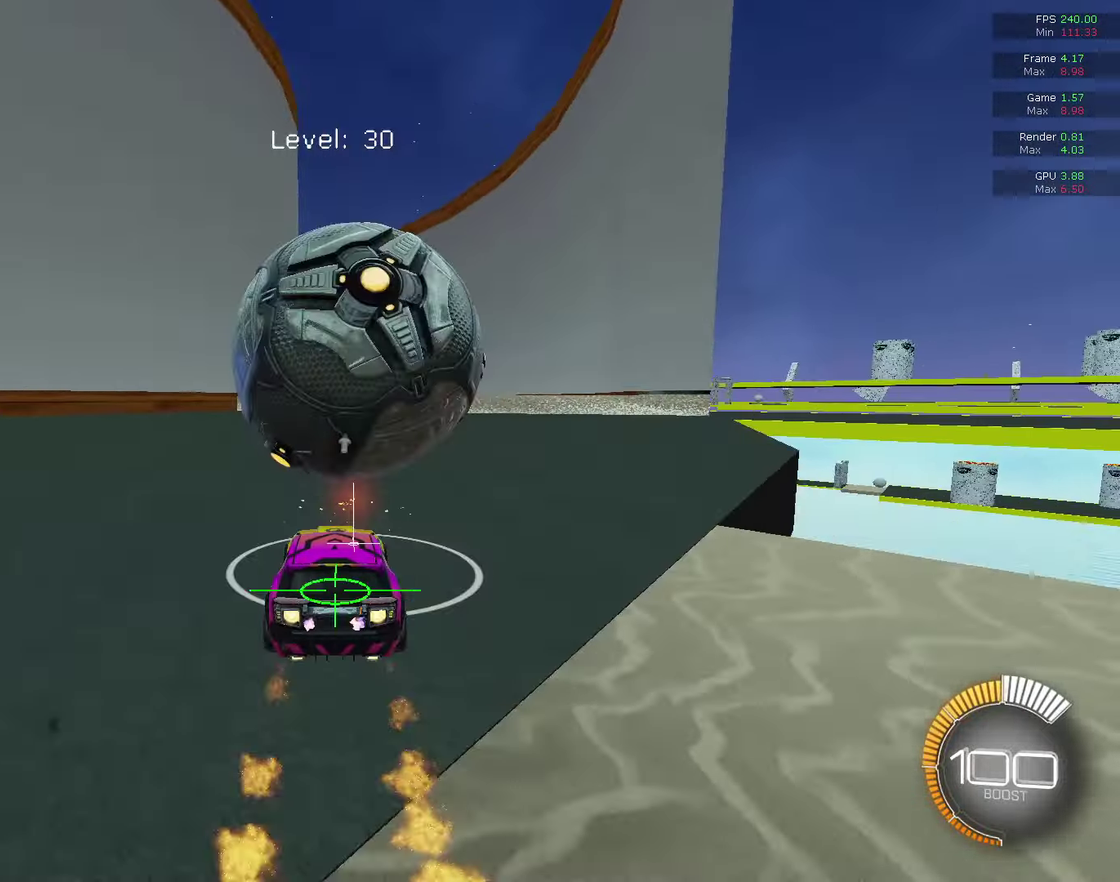
{"dt_ms": 300, "buttons": [], "left_stick": "center", "right_stick": "center", "events": [[33, "CIRCLE", "up"], [233, "R2", "up"]]}
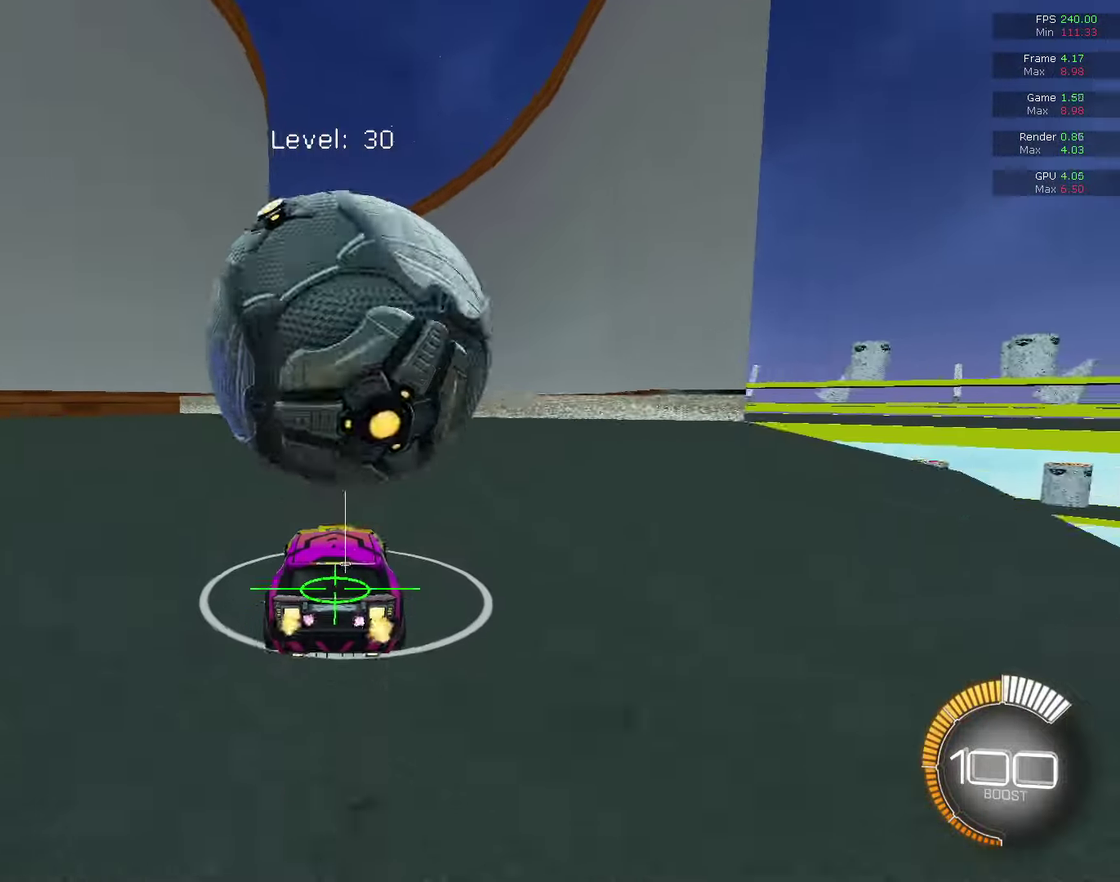
{"dt_ms": 700, "buttons": [], "left_stick": "down", "right_stick": "center", "events": [[300, "CROSS", "down"], [300, "left_stick", "down"], [400, "CROSS", "up"], [433, "left_stick", "center"], [467, "CROSS", "down"], [567, "left_stick", "down"], [600, "CROSS", "up"]]}